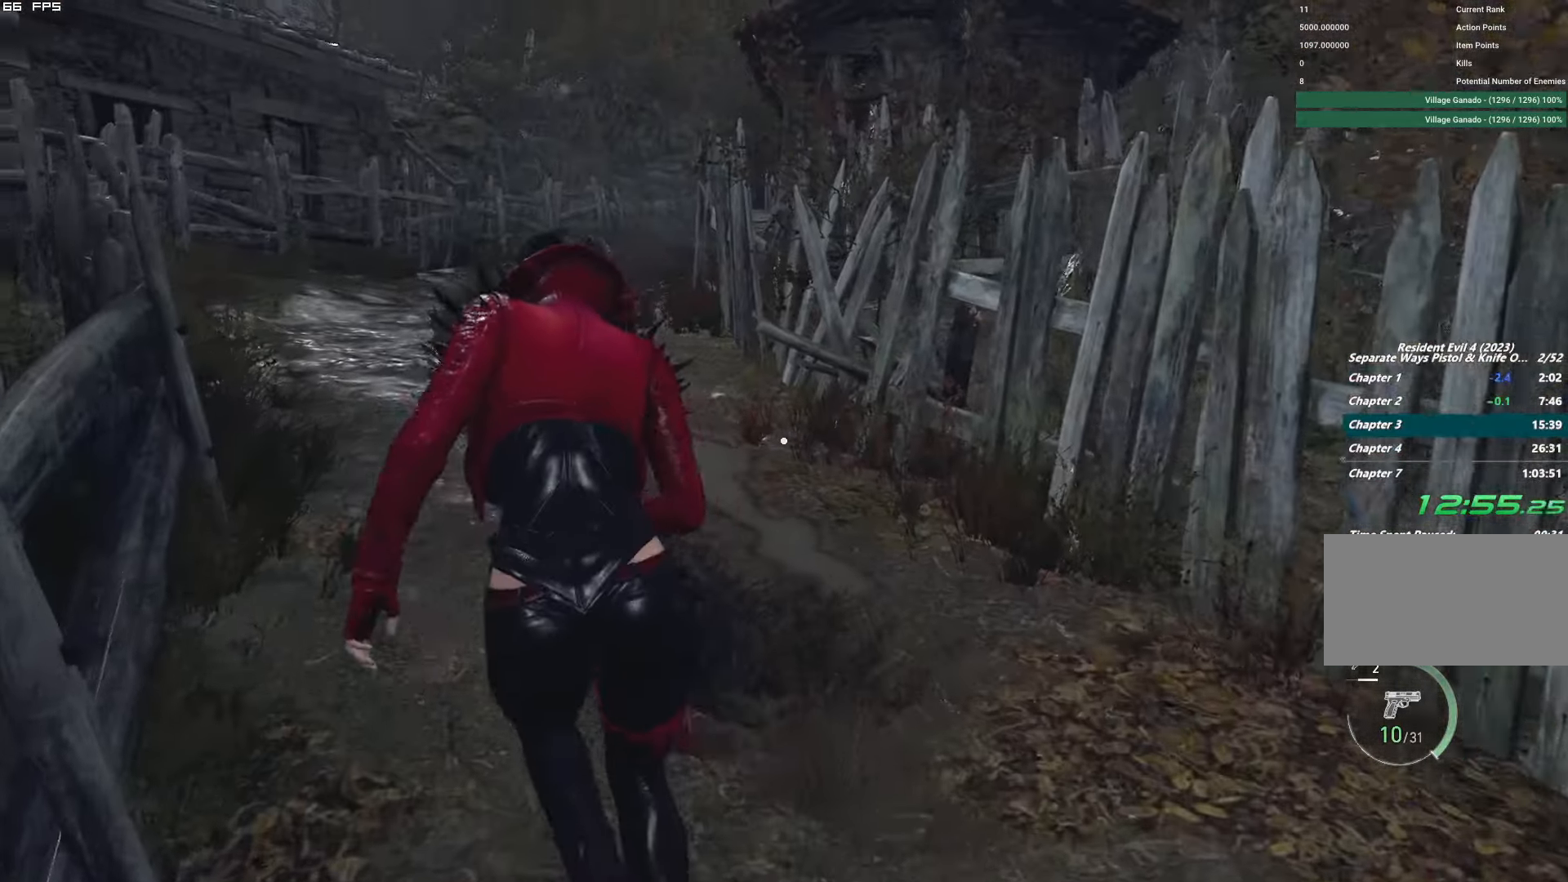
Gameplay with keyboard and mouse; each line is a JSON object with the keys and mouse buttons held at the frame after it. "events" lists presses ("down") and releases ("up") of "1", "2", "3", "4", "5", "6", "a", "alt", "b", "c", "caps_lock", "ctrl", "d", "e", "escape", "f", "g", "q", "r", "s", "shift", "space", "t", "tab", "v", "w", "x", "y", "z", "mouse_left", "mouse_wheel", "mouse_right", "mouse_mb4" and "mouse_mb5" between this image and that frame as [ms after this image, input, new state], when the widget could be followed in between. "mouse_left", "mouse_wheel", "mouse_right", "mouse_mb4", "mouse_mb5" = the "left", "wheel", "right", "mb4", "mb5" buttons of the "mouse" list. No other keys are recorded. "wheel" means that the mouse wheel is clicked or scrolled. Mouse movement is not recorded.
{"keys": ["shift", "w"], "mouse": [], "events": [[117, "a", "up"]]}
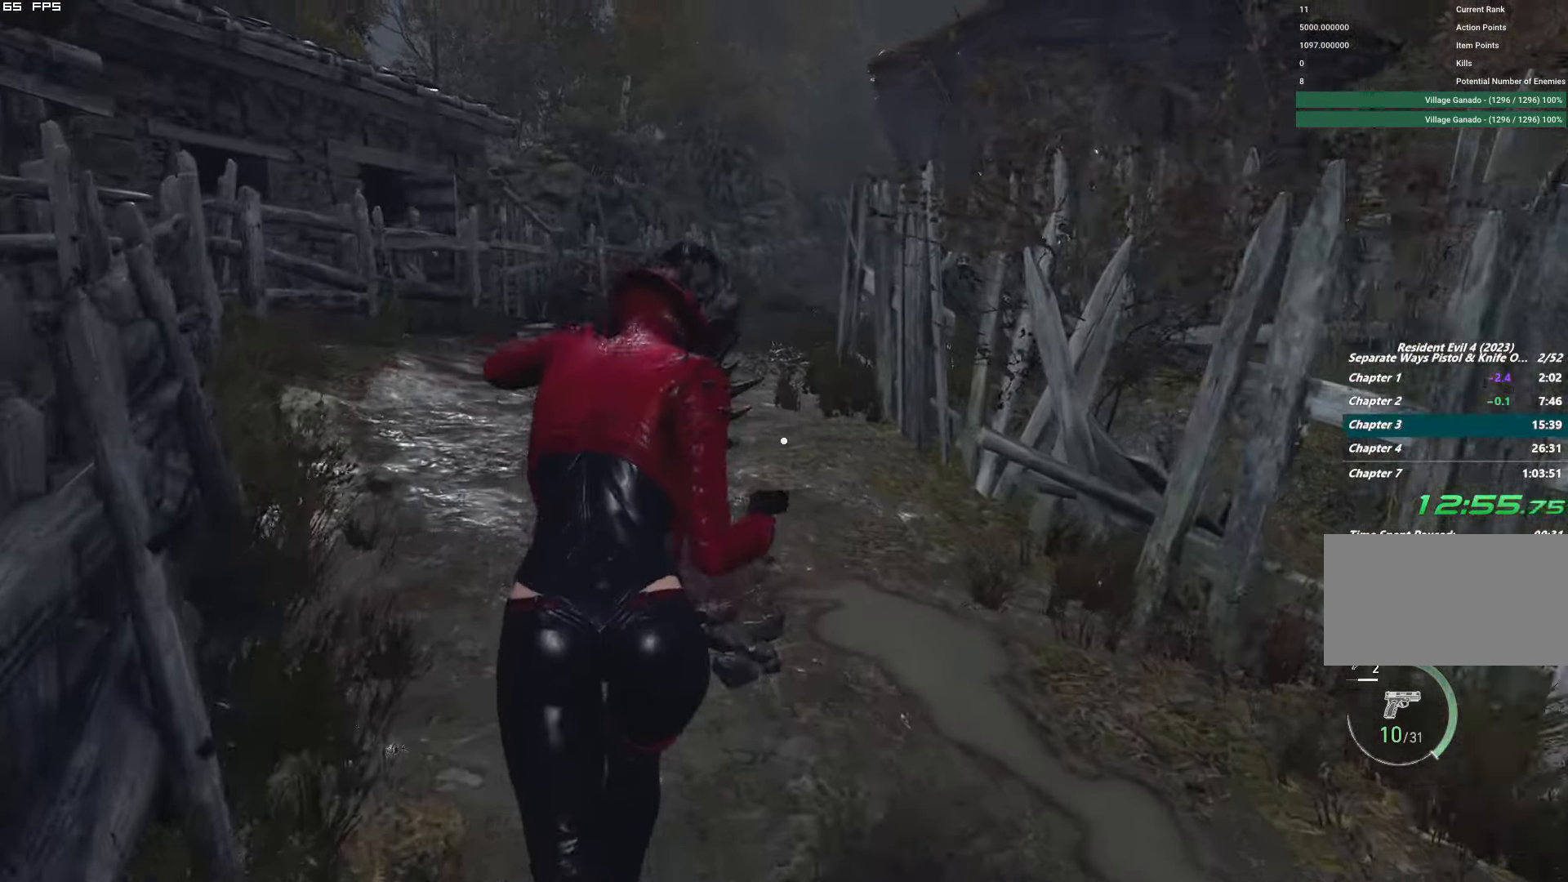
{"keys": ["w"], "mouse": [], "events": [[67, "a", "down"], [217, "a", "up"], [383, "shift", "up"]]}
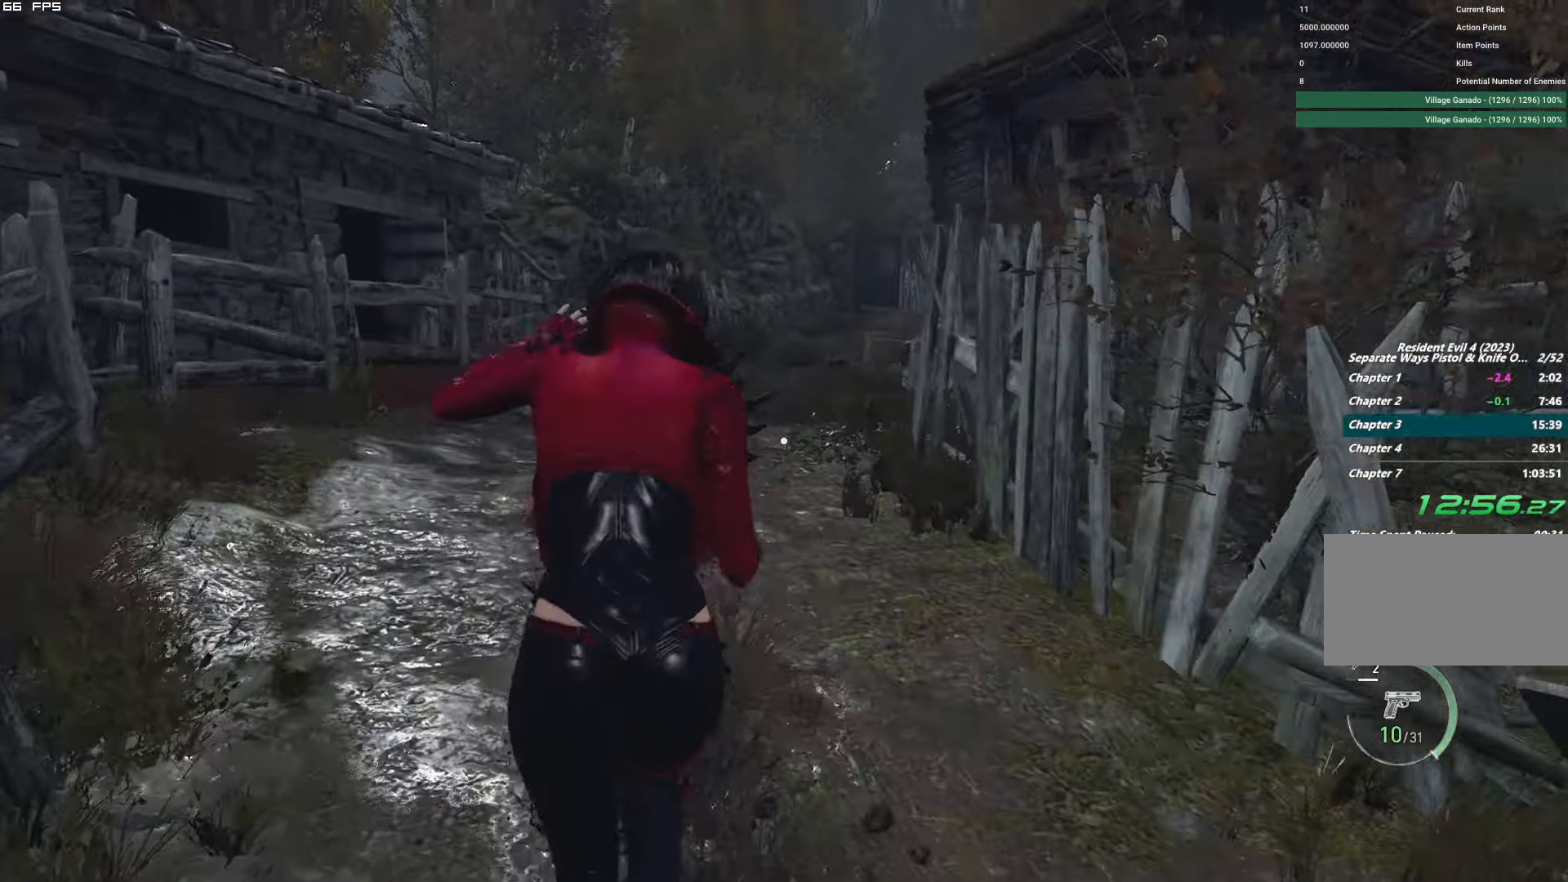
{"keys": ["w"], "mouse": [], "events": []}
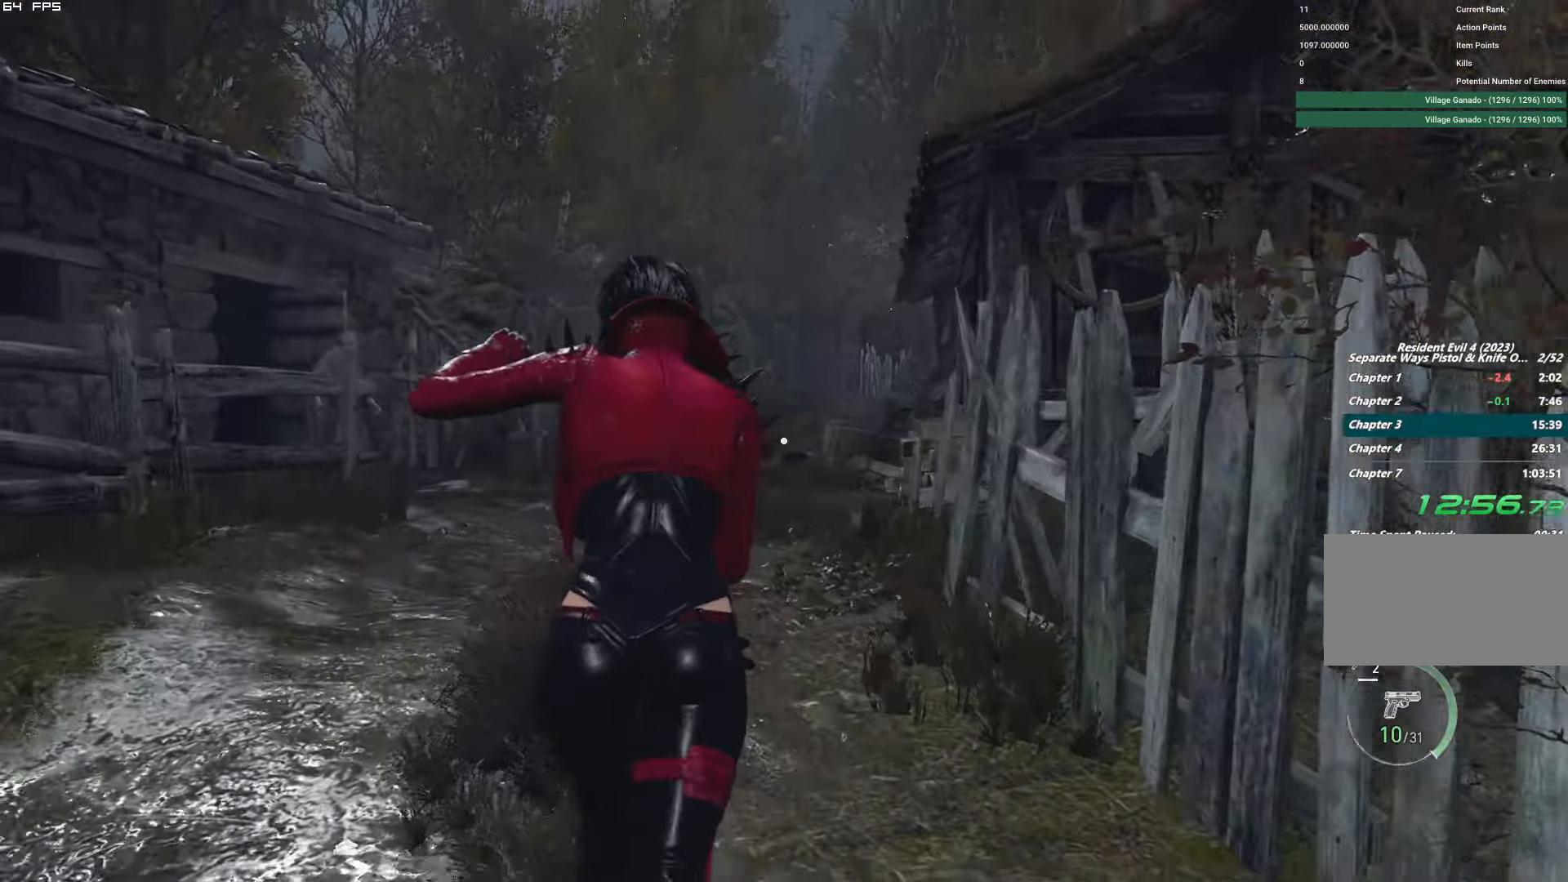
{"keys": ["w"], "mouse": ["right"], "events": [[167, "mouse_right", "down"], [384, "t", "down"], [484, "t", "up"]]}
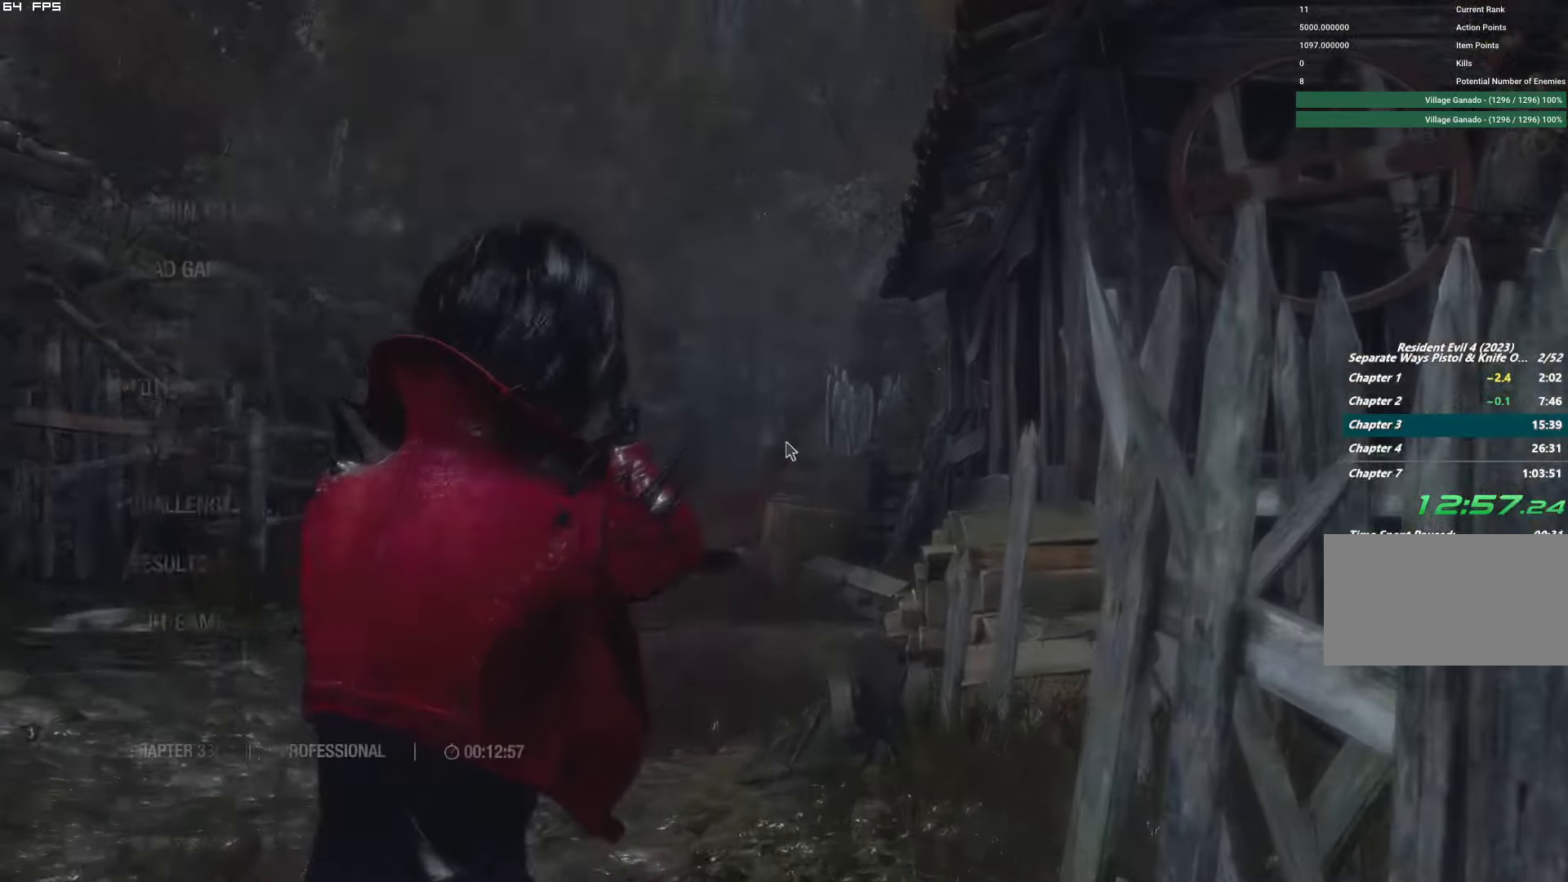
{"keys": ["t", "w"], "mouse": ["right"], "events": [[284, "t", "down"], [384, "t", "up"], [500, "t", "down"]]}
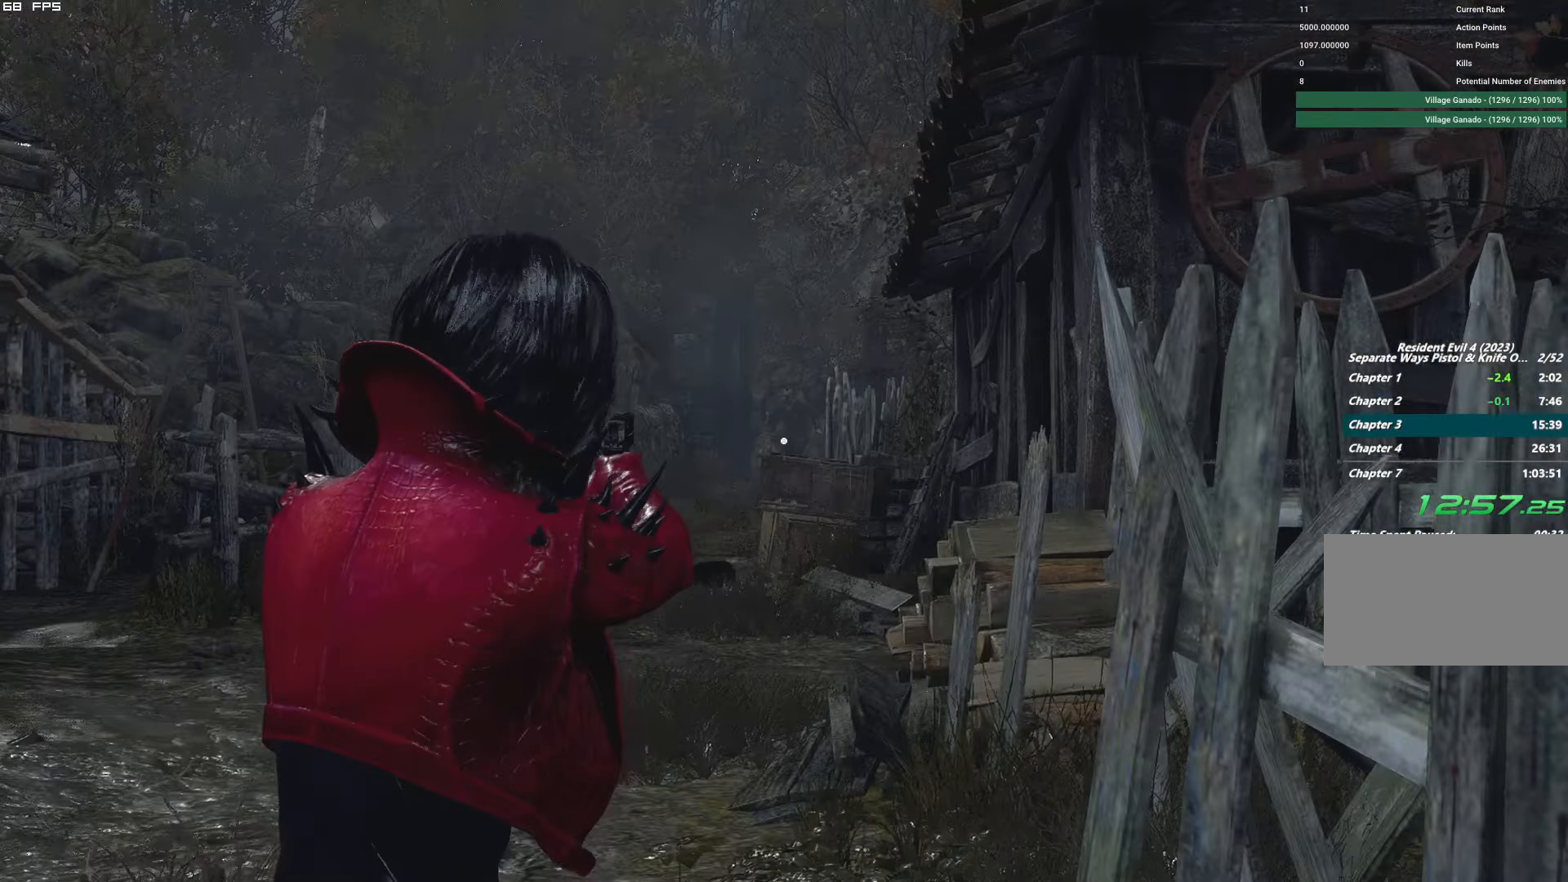
{"keys": ["t", "w"], "mouse": ["right"], "events": [[84, "t", "up"], [400, "t", "down"]]}
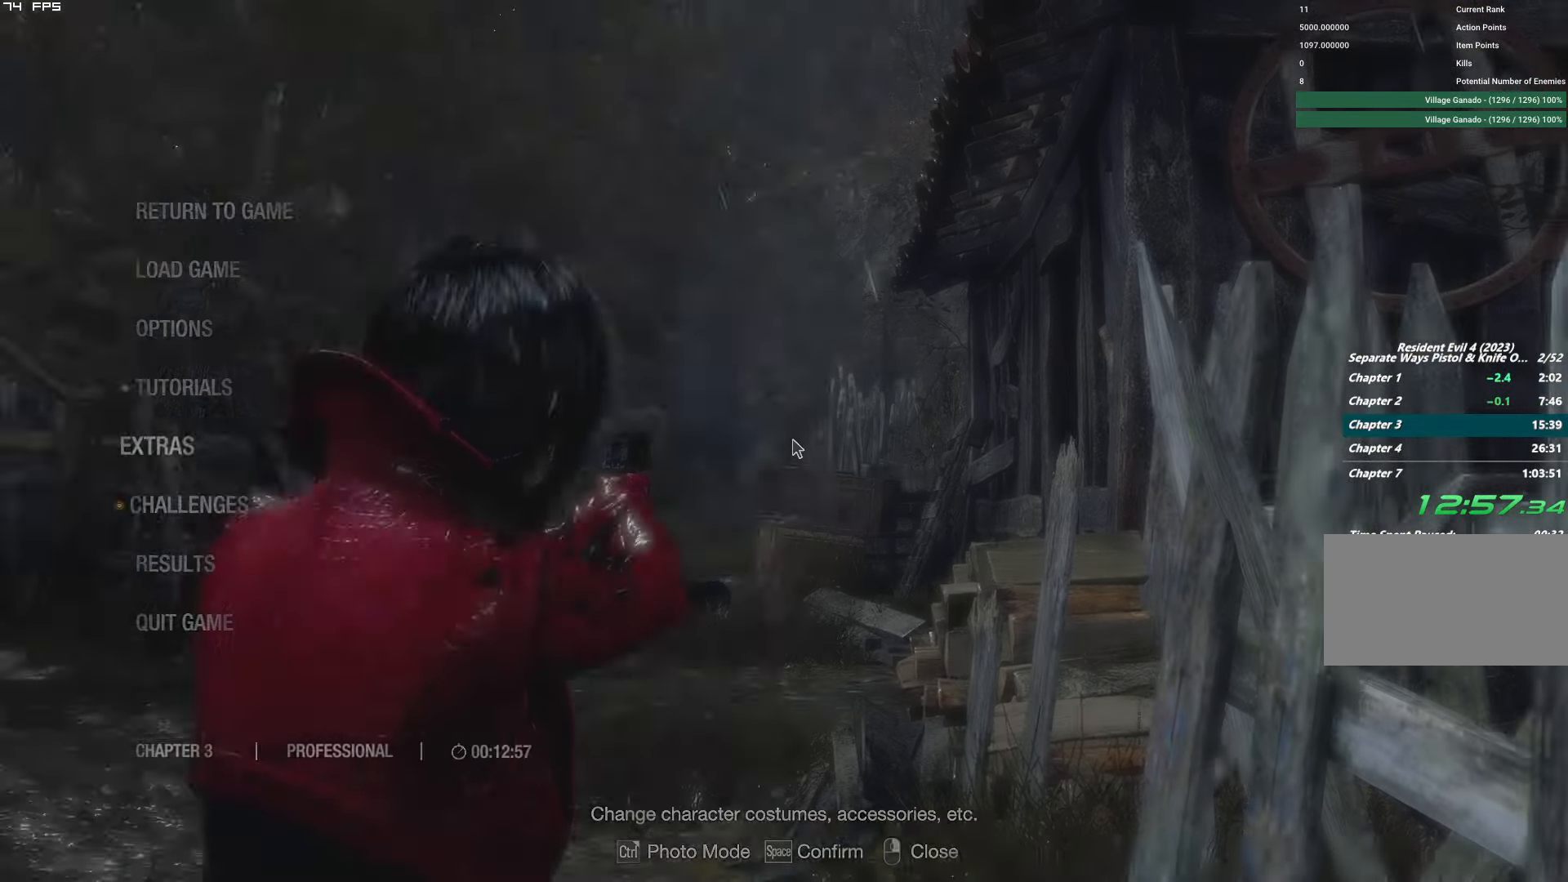
{"keys": ["shift", "t", "w"], "mouse": ["right"], "events": [[34, "t", "up"], [150, "mouse_left", "down"], [284, "mouse_left", "up"], [434, "shift", "down"], [450, "t", "down"]]}
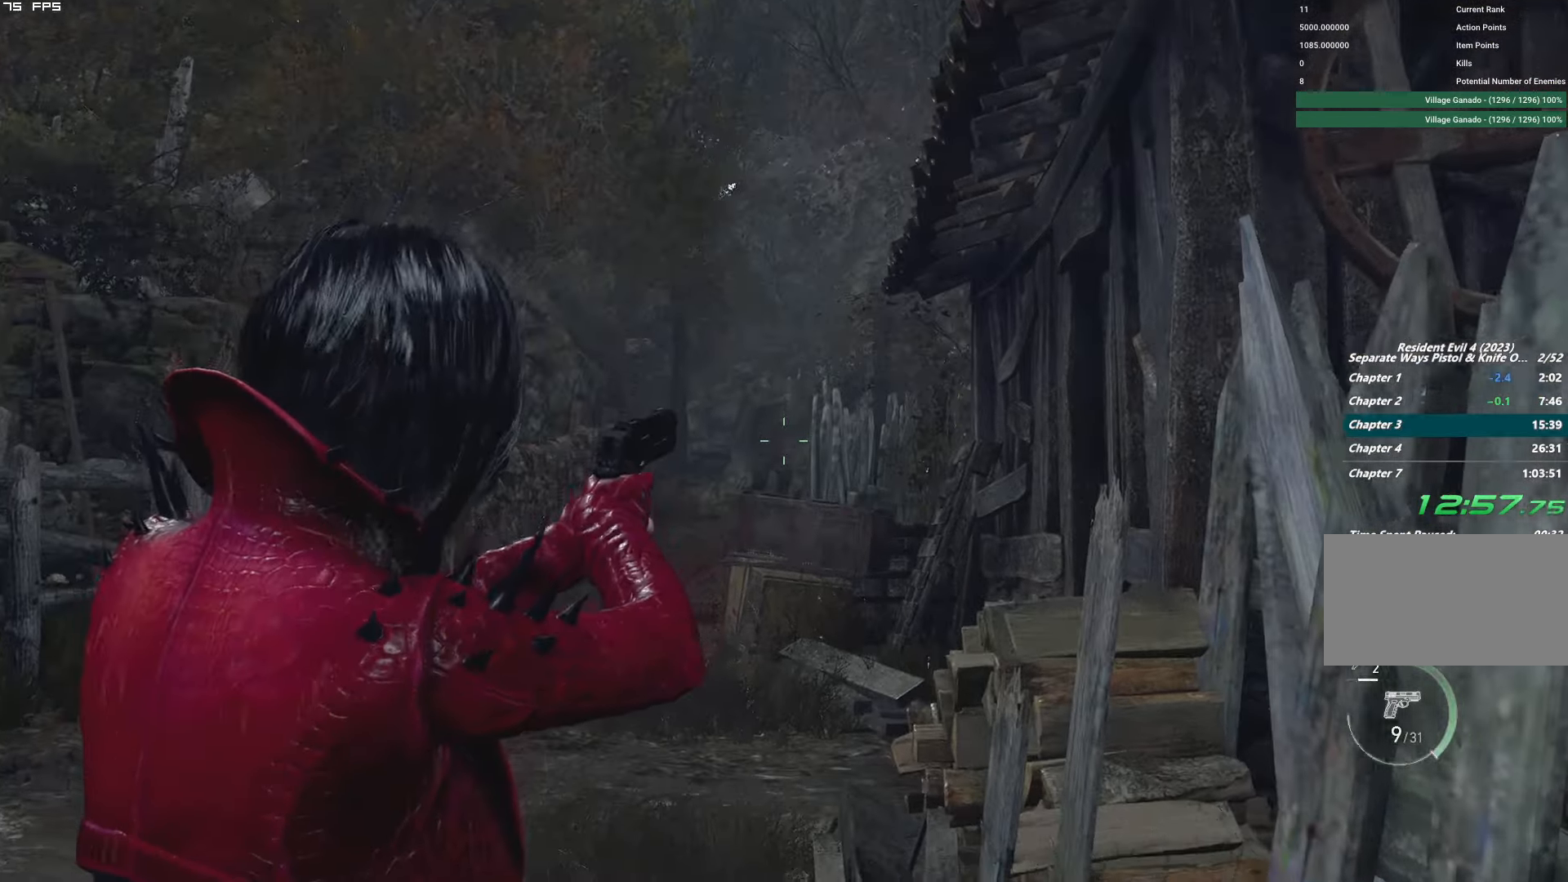
{"keys": ["shift", "t", "w"], "mouse": ["right"], "events": [[67, "t", "up"], [400, "t", "down"]]}
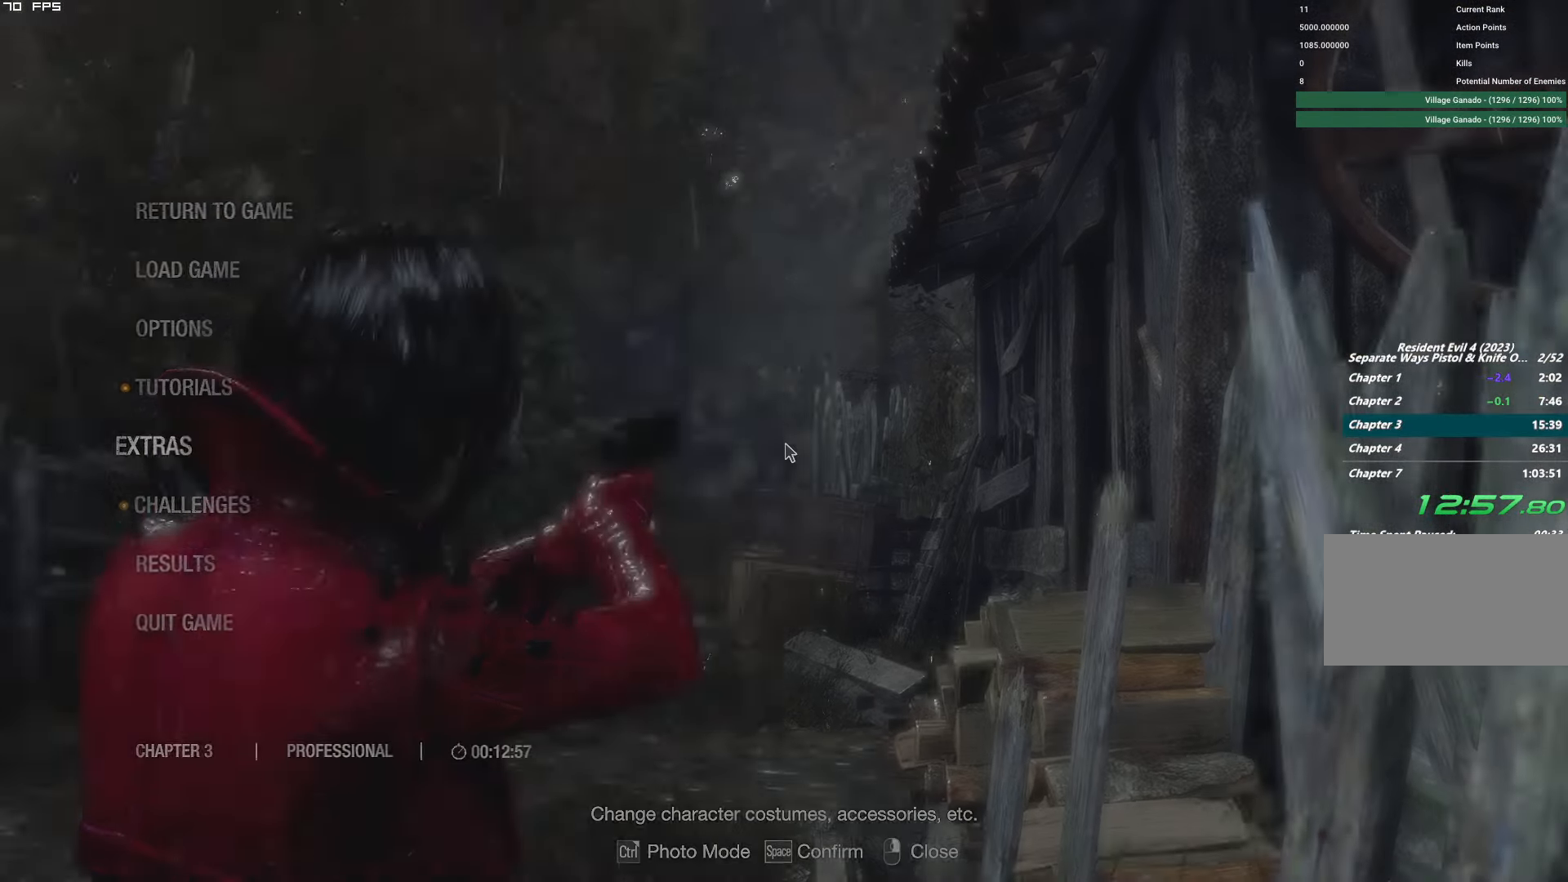
{"keys": ["shift", "w"], "mouse": [], "events": [[17, "mouse_right", "up"], [17, "t", "up"], [184, "r", "down"], [284, "r", "up"], [384, "r", "down"], [467, "r", "up"]]}
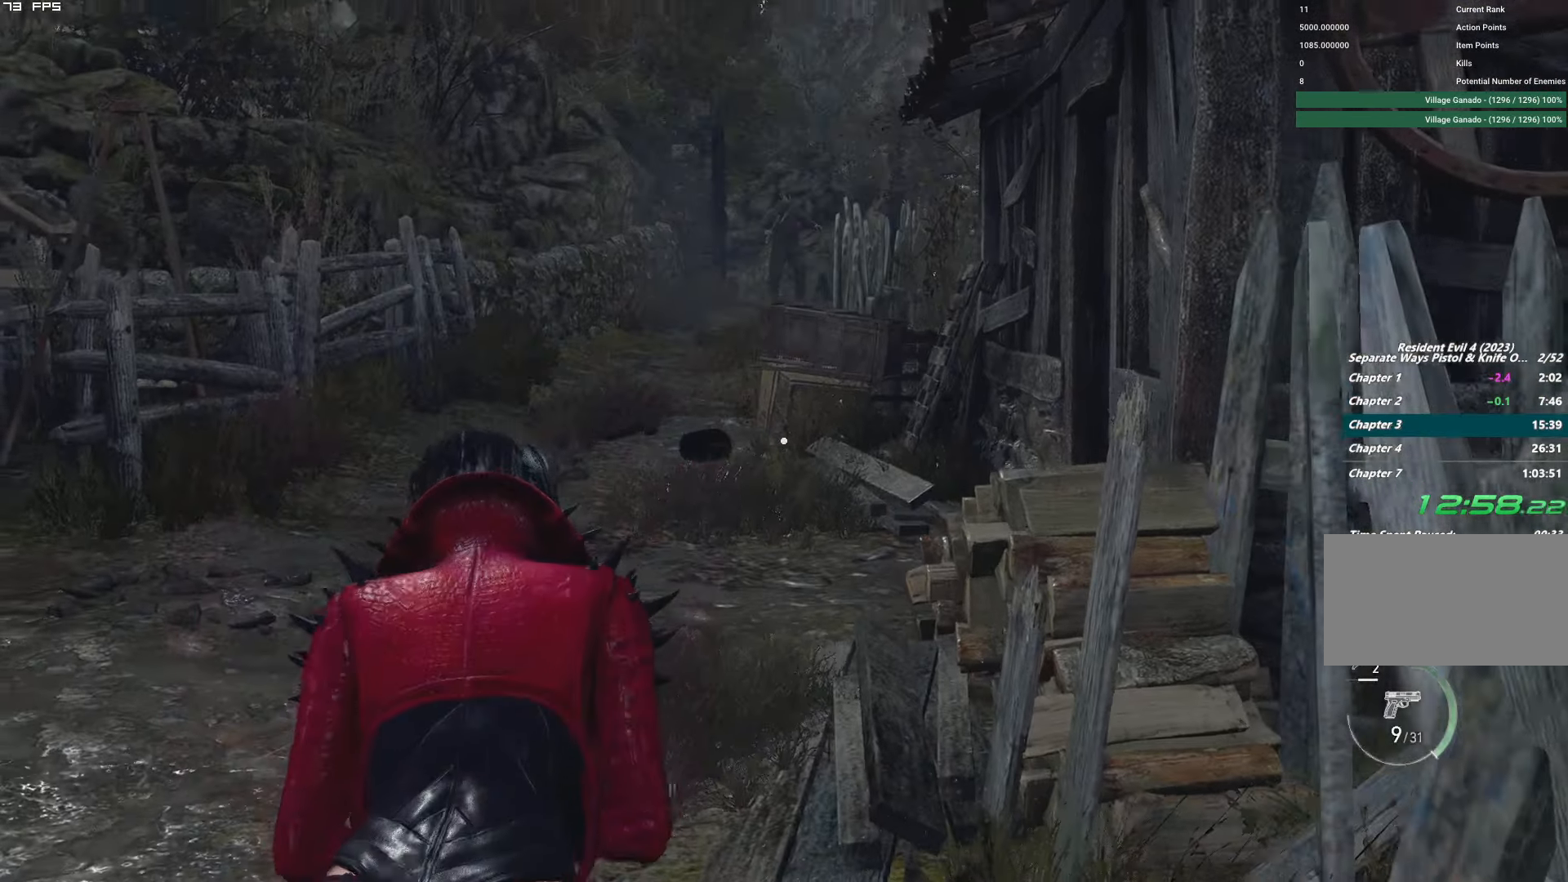
{"keys": ["shift", "w"], "mouse": [], "events": [[50, "r", "down"], [150, "r", "up"]]}
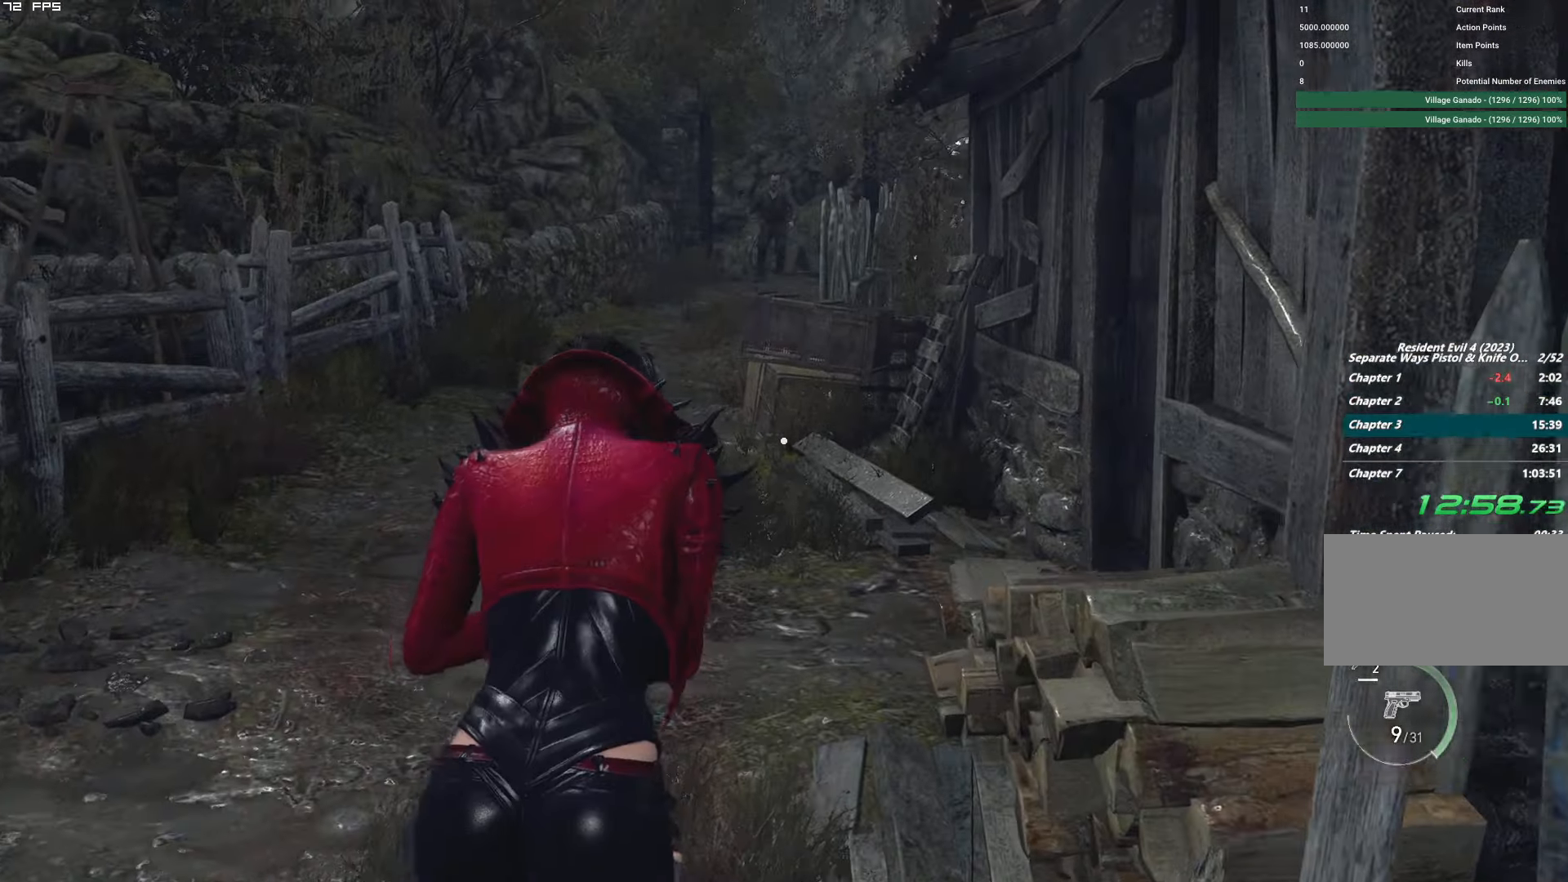
{"keys": ["w"], "mouse": [], "events": [[484, "shift", "up"]]}
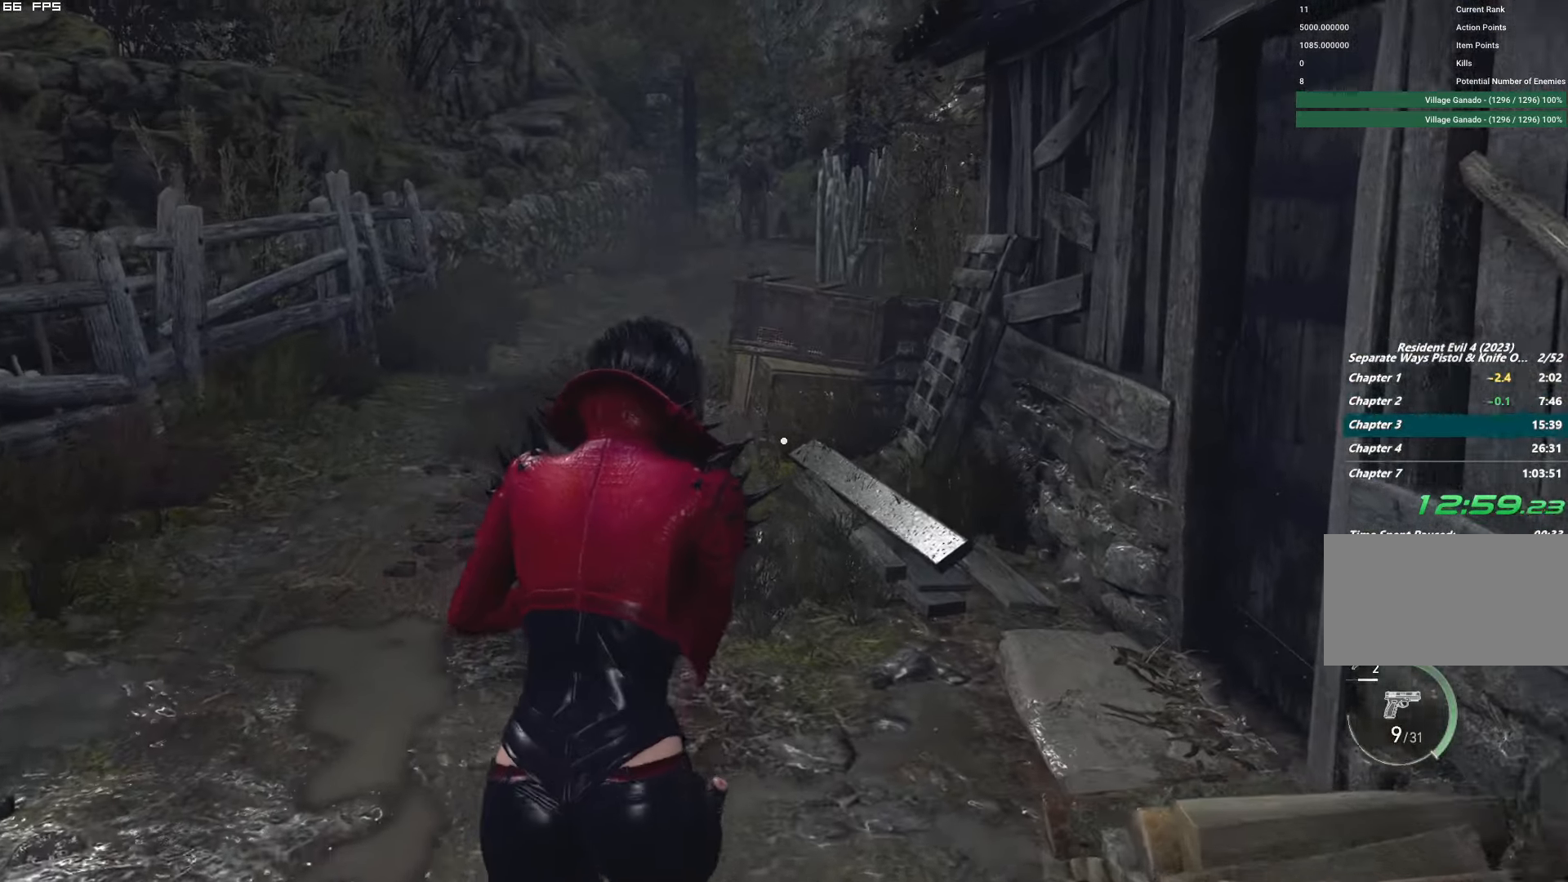
{"keys": ["w"], "mouse": [], "events": []}
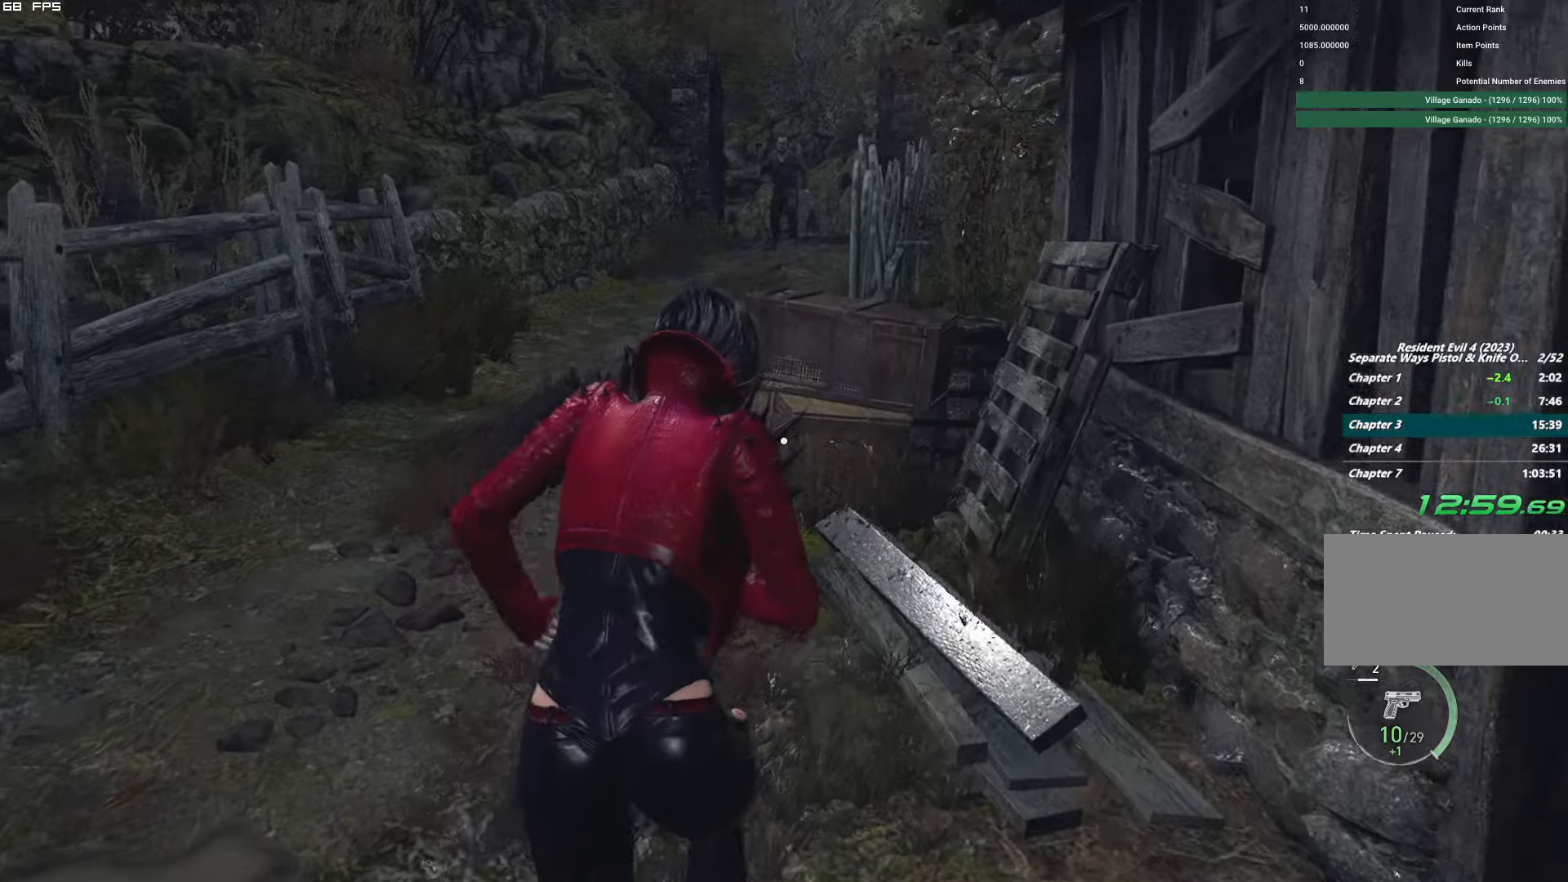
{"keys": ["w"], "mouse": [], "events": [[383, "e", "down"], [483, "e", "up"]]}
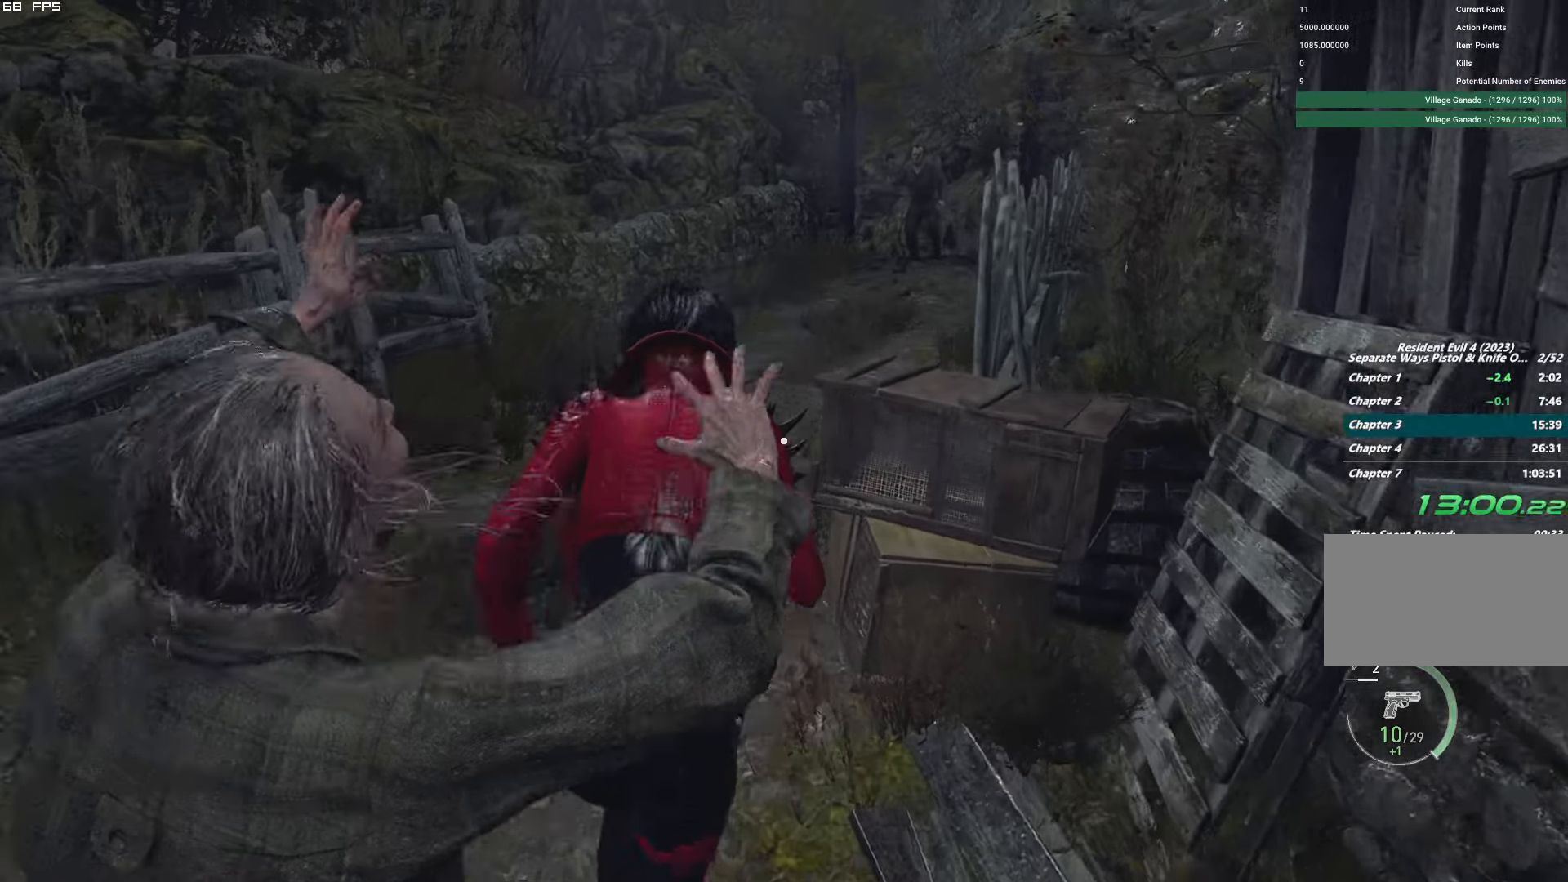
{"keys": ["shift", "w"], "mouse": [], "events": [[83, "e", "down"], [100, "e", "up"], [300, "shift", "down"]]}
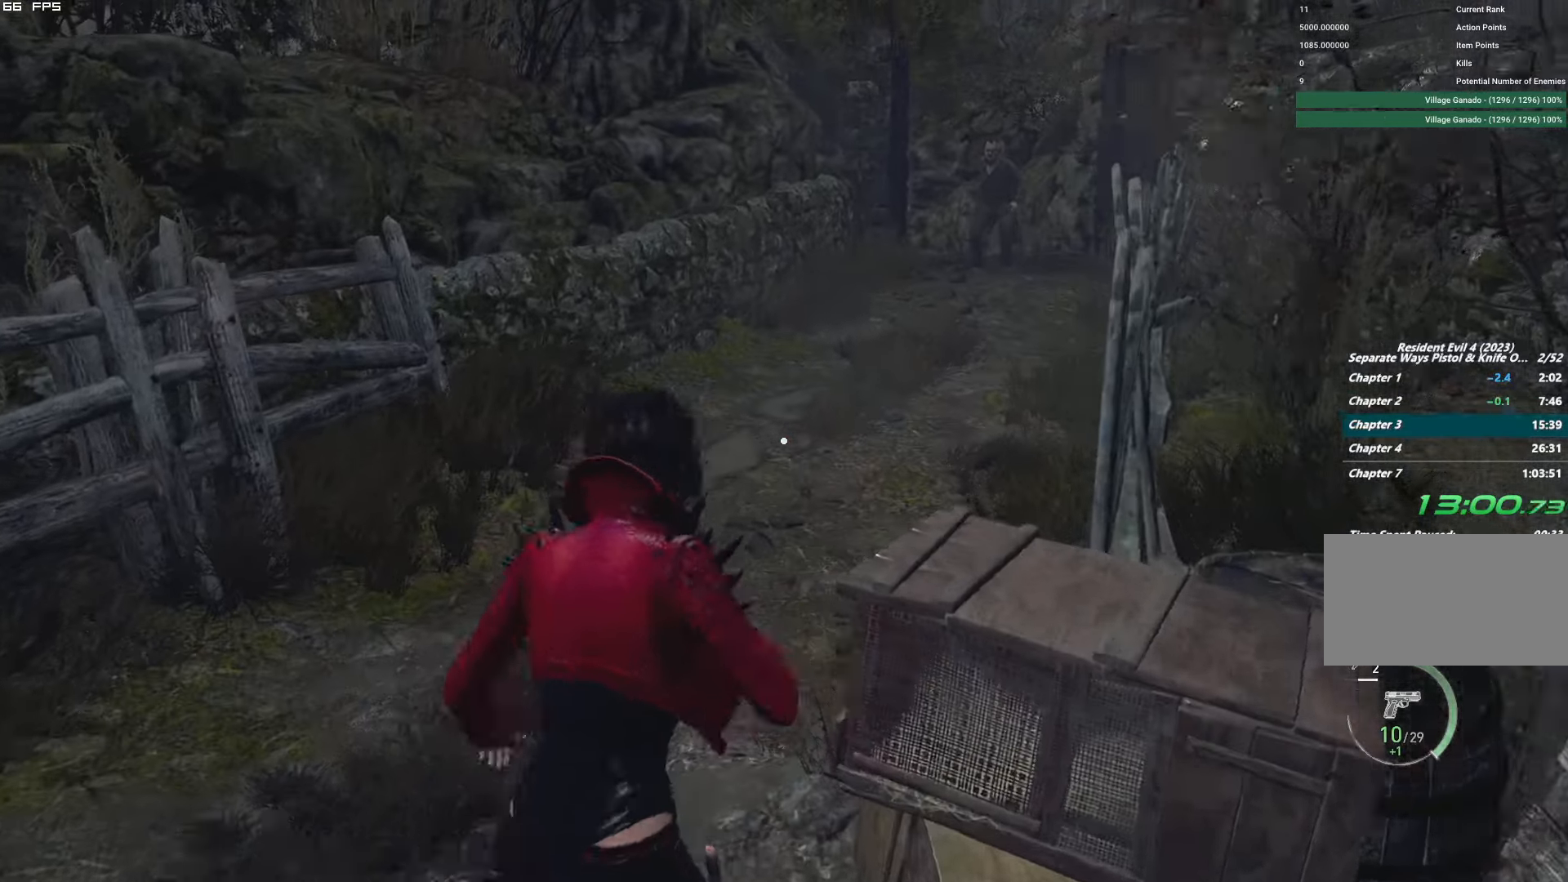
{"keys": ["shift", "w"], "mouse": [], "events": []}
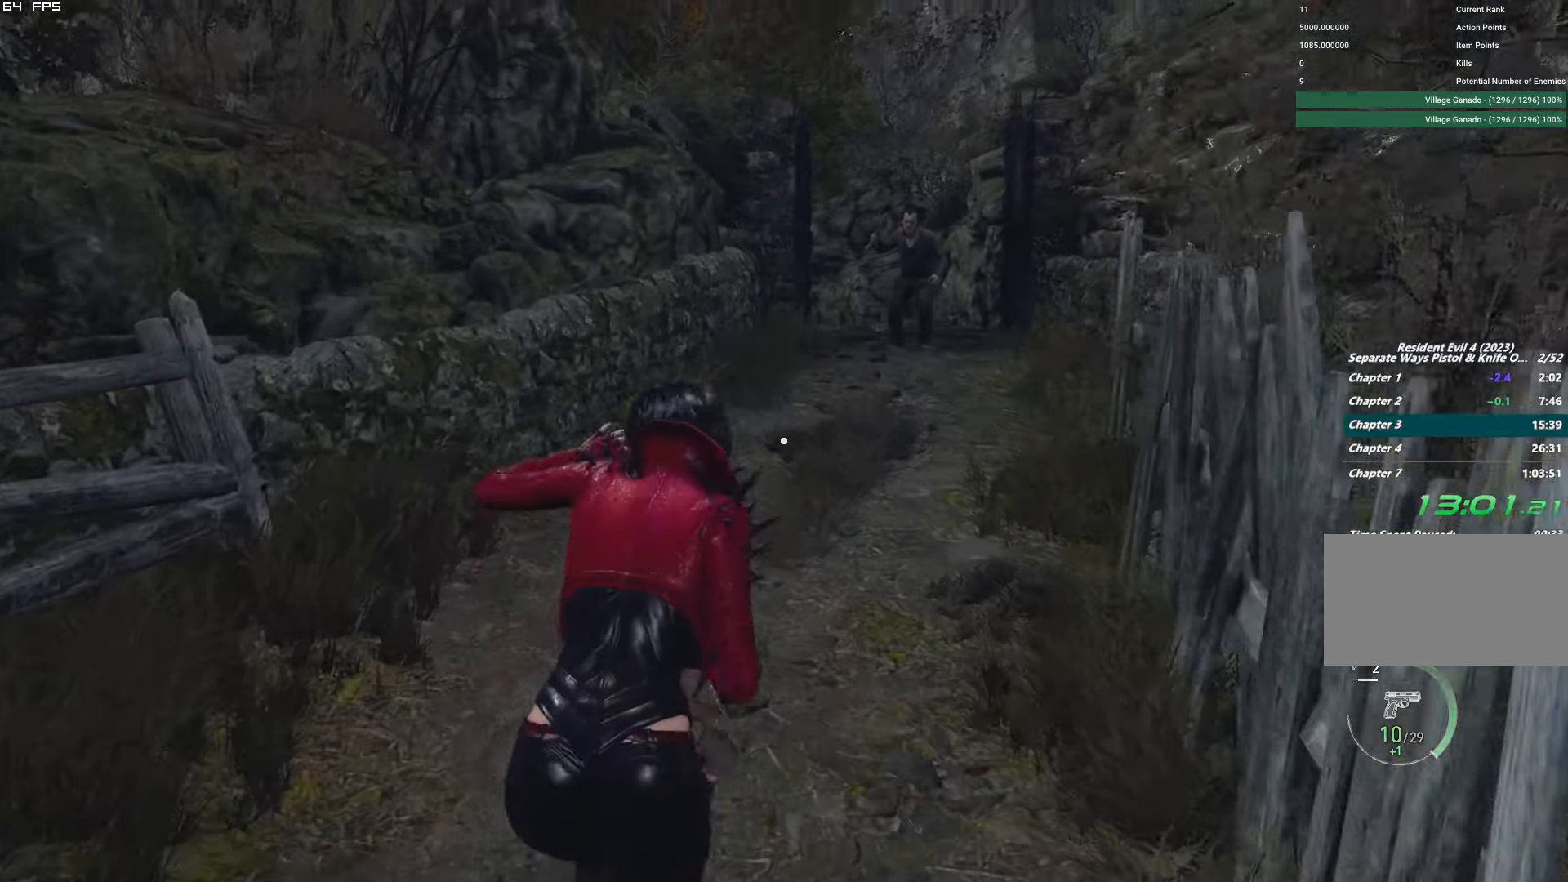
{"keys": ["w"], "mouse": [], "events": [[233, "shift", "up"]]}
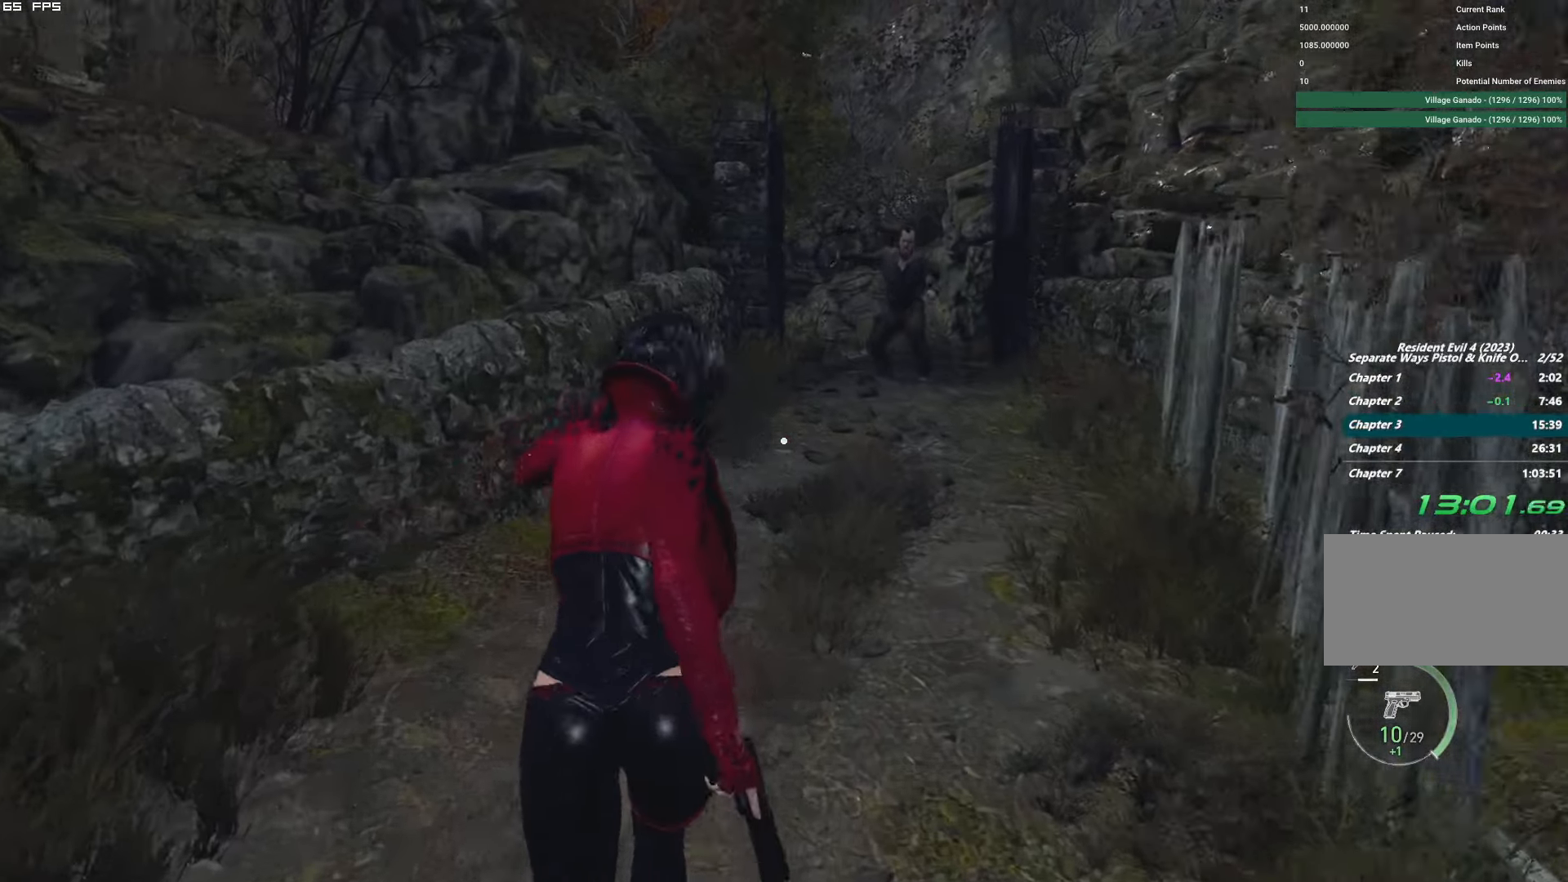
{"keys": ["w"], "mouse": [], "events": []}
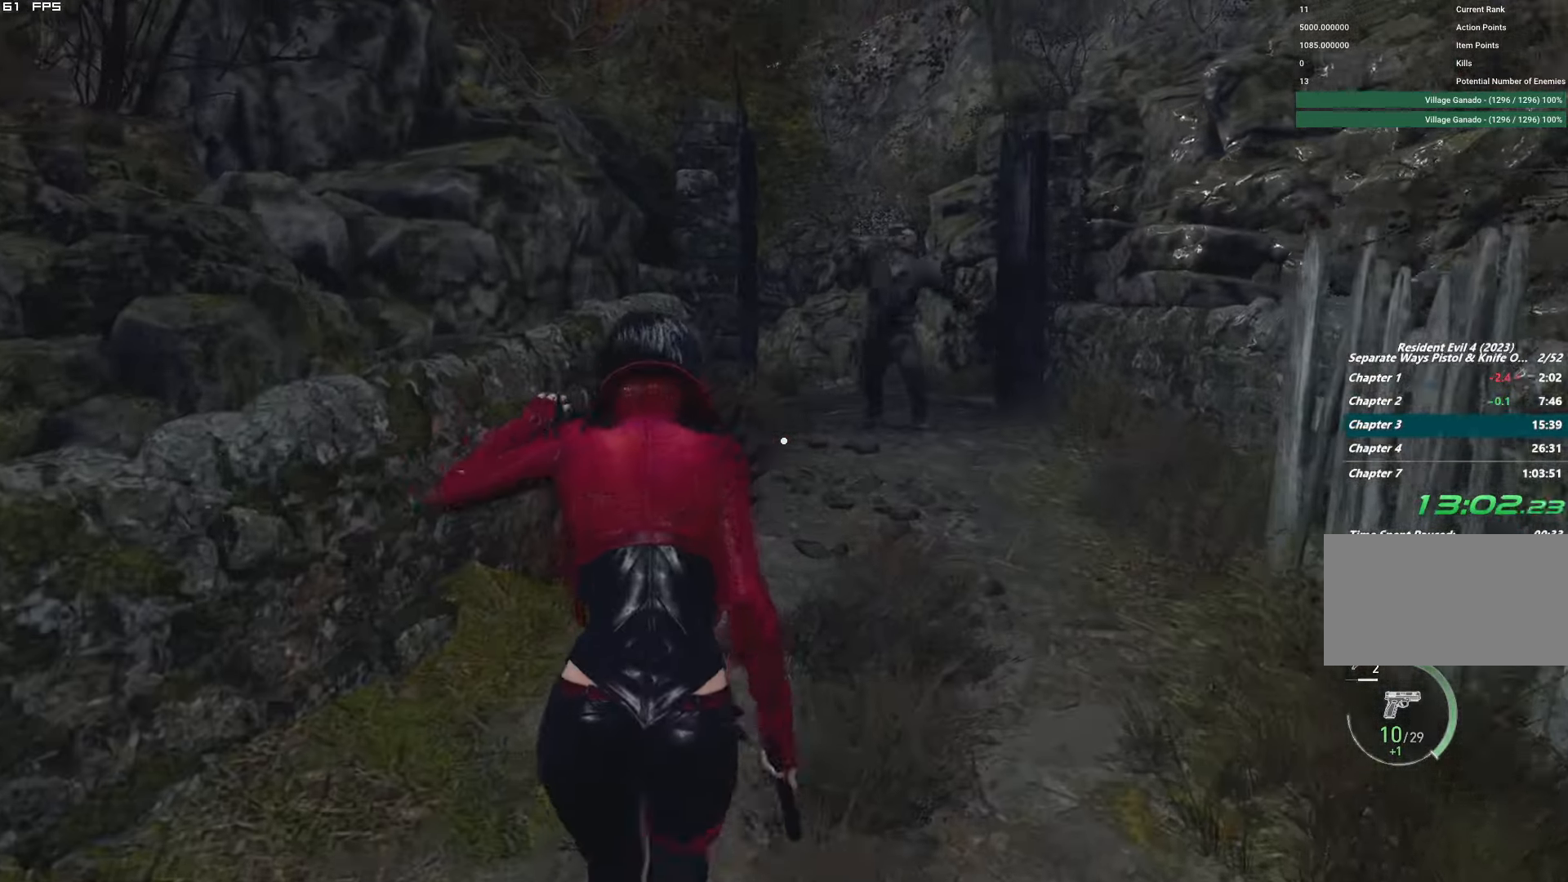
{"keys": ["shift", "w"], "mouse": [], "events": [[66, "e", "down"], [166, "e", "up"], [450, "shift", "down"]]}
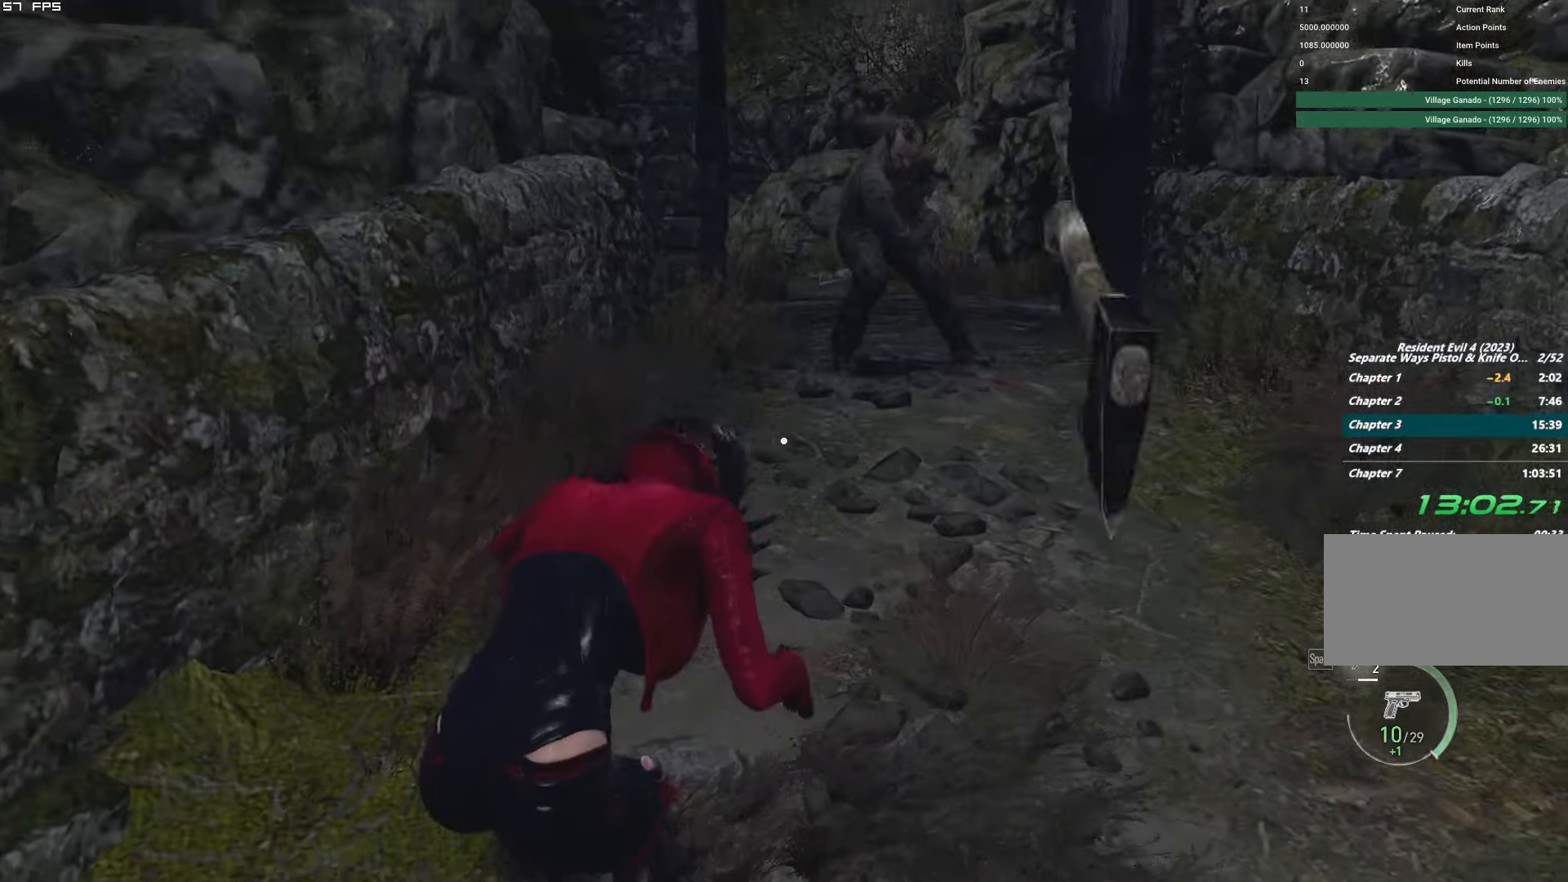
{"keys": ["shift", "w"], "mouse": [], "events": []}
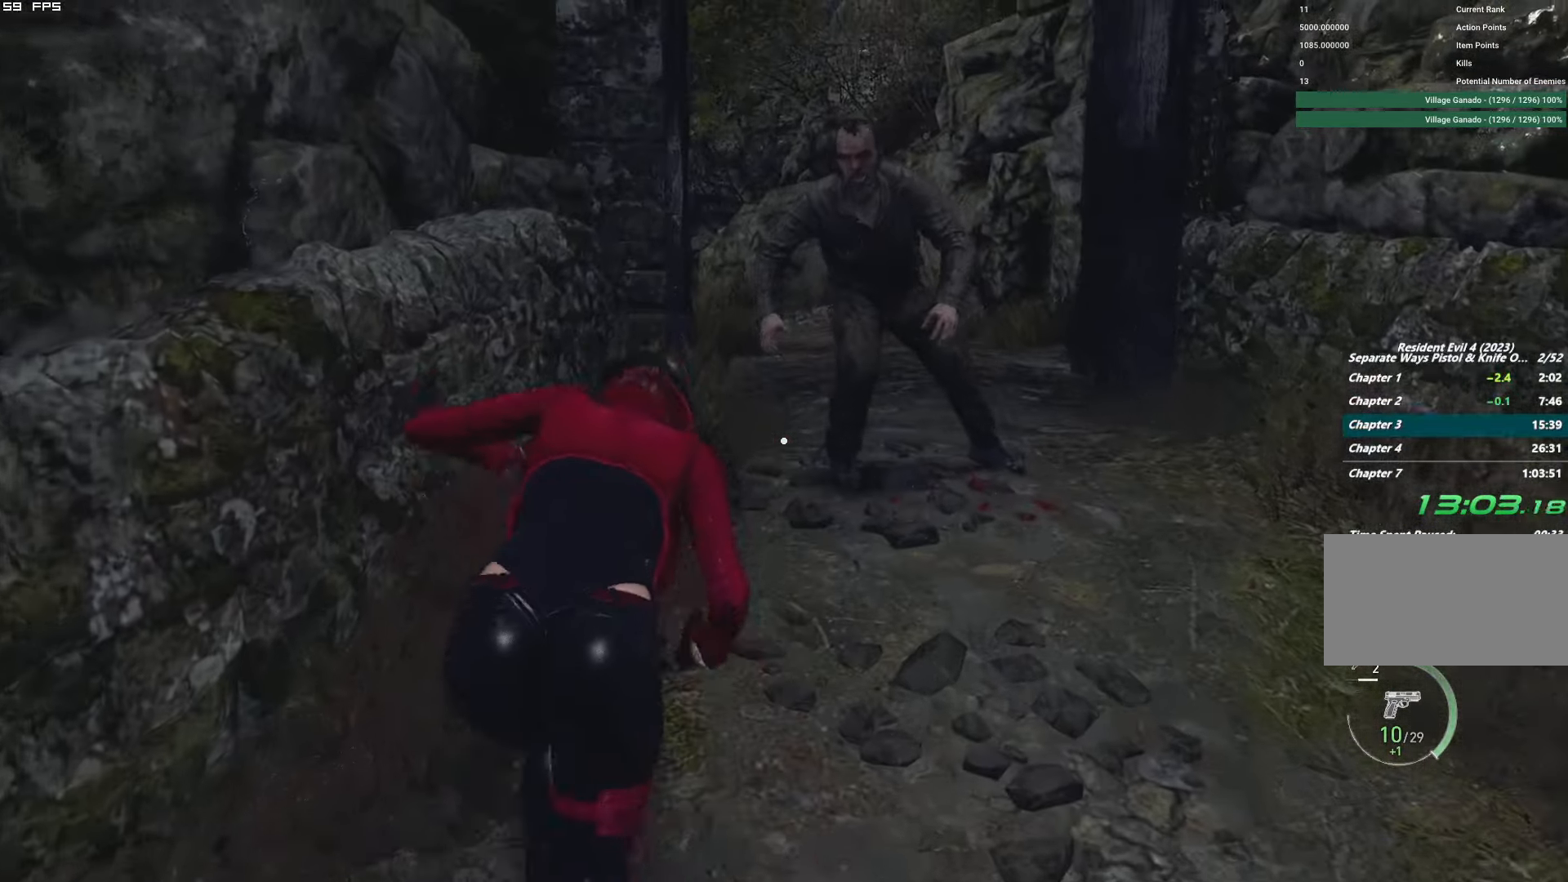
{"keys": ["w"], "mouse": [], "events": [[416, "shift", "up"]]}
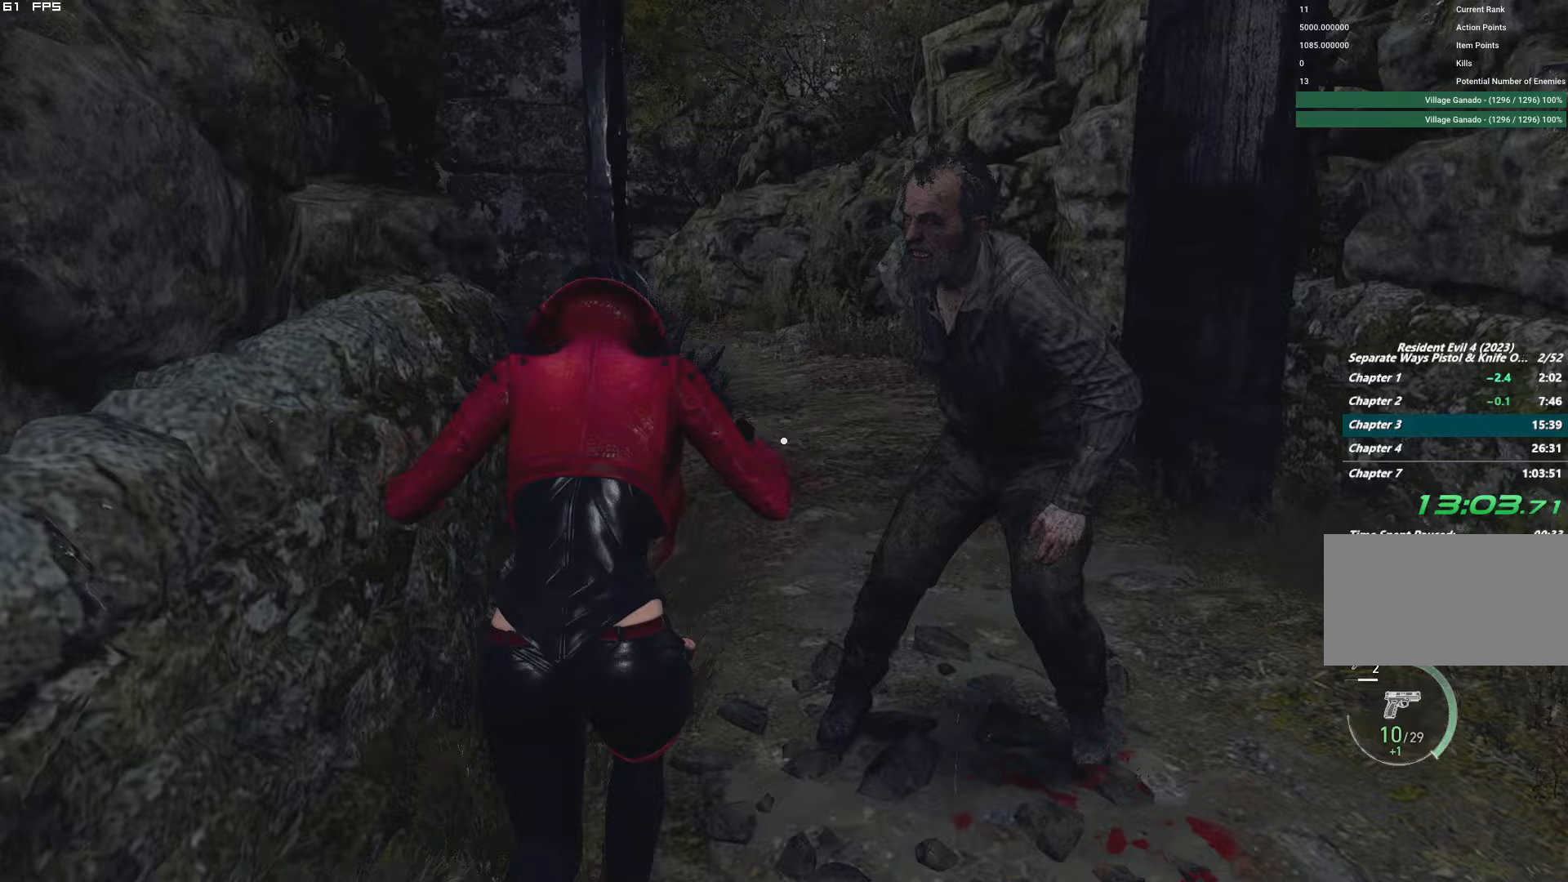
{"keys": ["w"], "mouse": [], "events": [[267, "d", "down"], [383, "d", "up"]]}
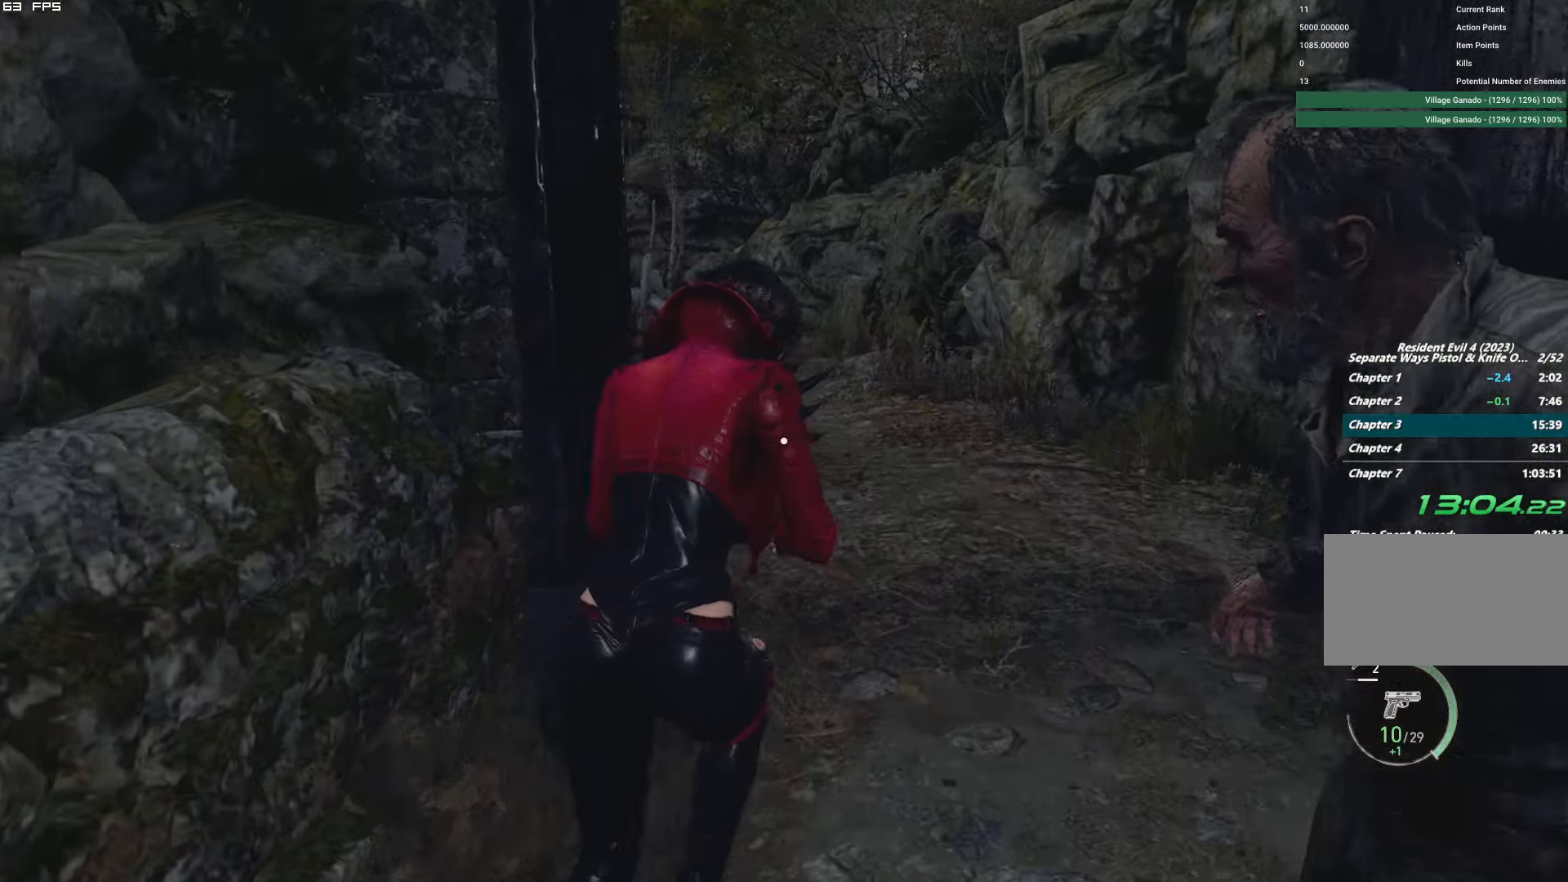
{"keys": ["w"], "mouse": [], "events": []}
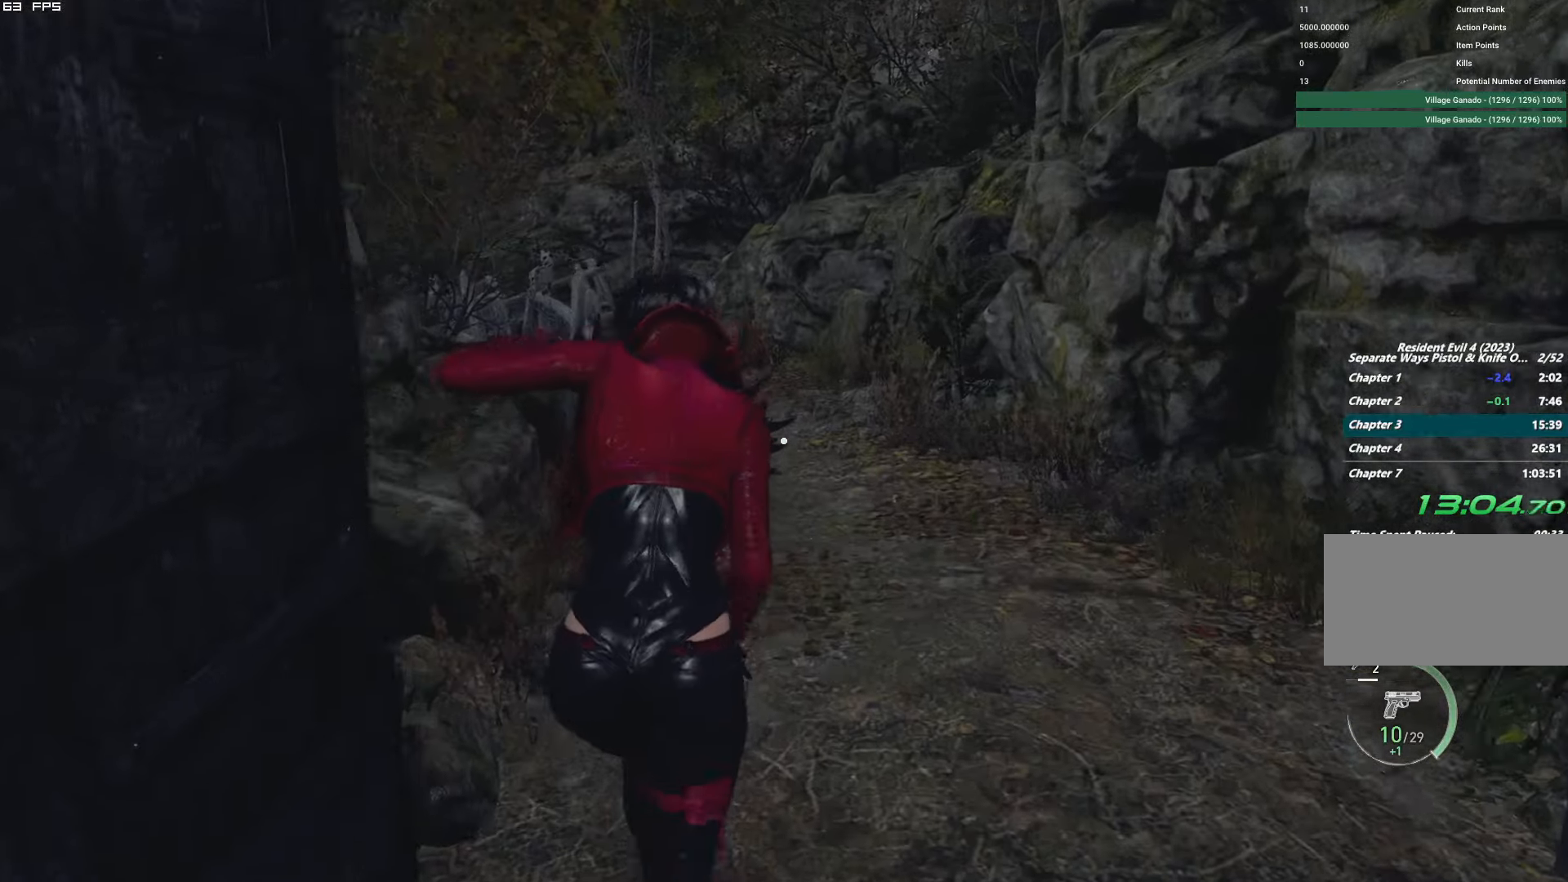
{"keys": ["w"], "mouse": [], "events": []}
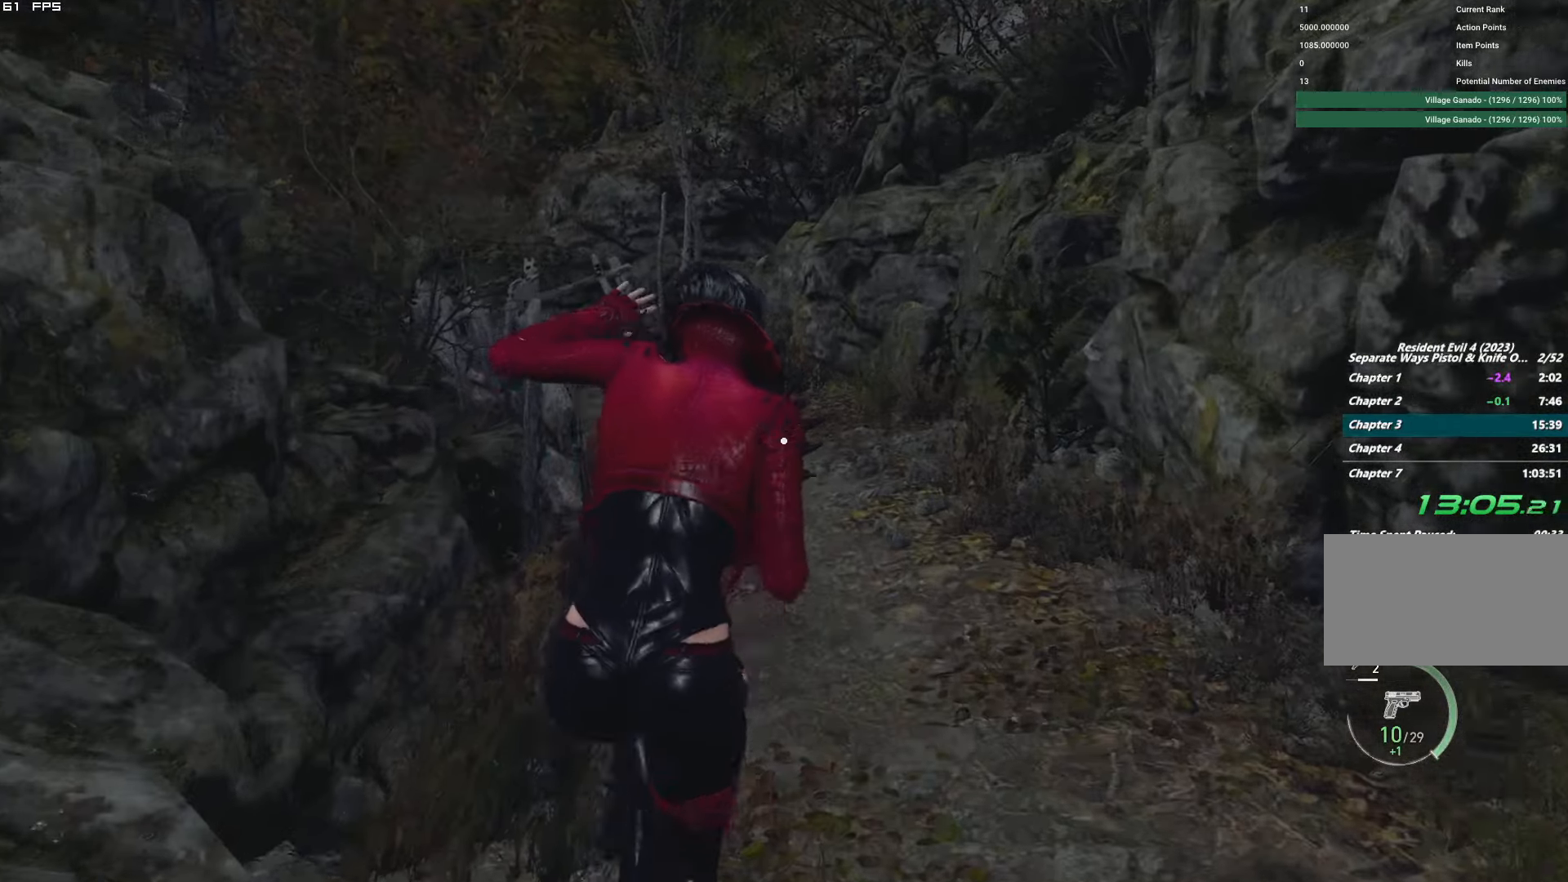
{"keys": ["w"], "mouse": [], "events": []}